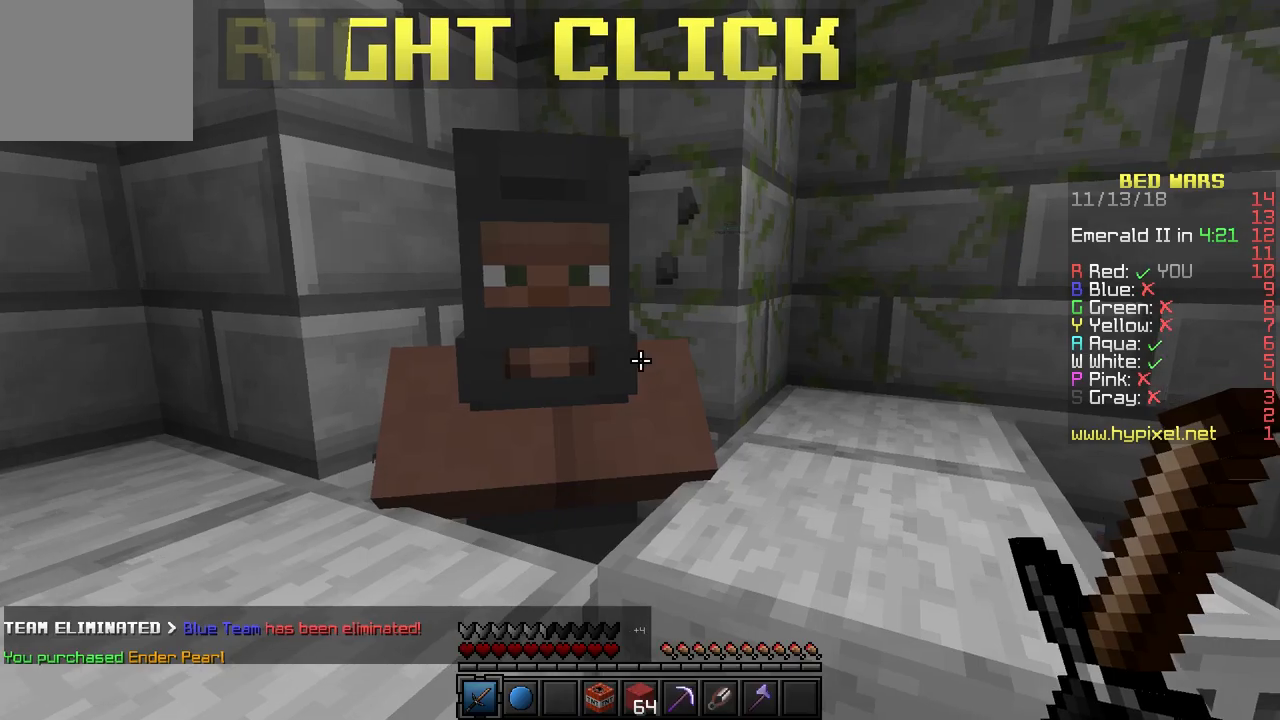
Gameplay with keyboard; each line is a JSON object with the keys held at the frame after it. "events" lists presses ("down") and releases ("up") of "a", "d", "s" and "w" between this image and that frame as [ms after this image, input, new state], when the widget could be followed in between. No other keys are recorded. Mouse input is not recorded.
{"keys": ["d", "w"], "events": [[33, "w", "down"], [233, "d", "down"]]}
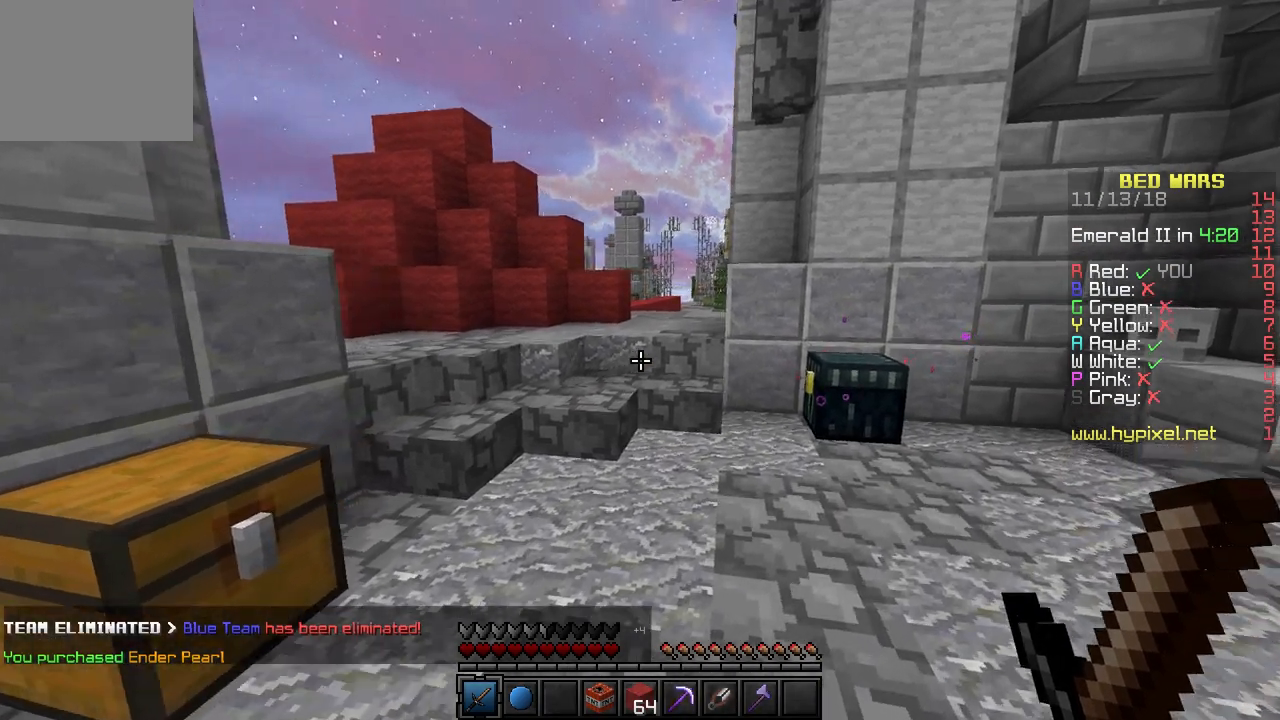
{"keys": ["w"], "events": [[33, "d", "up"]]}
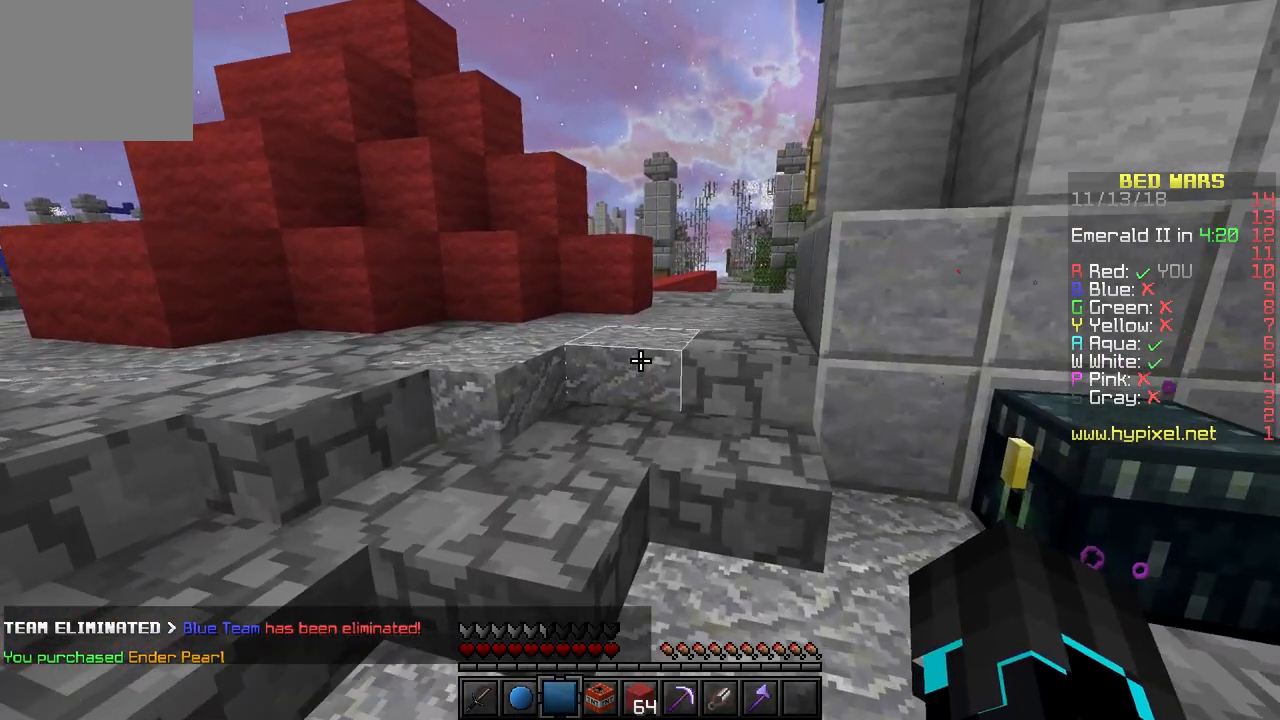
{"keys": ["w"], "events": []}
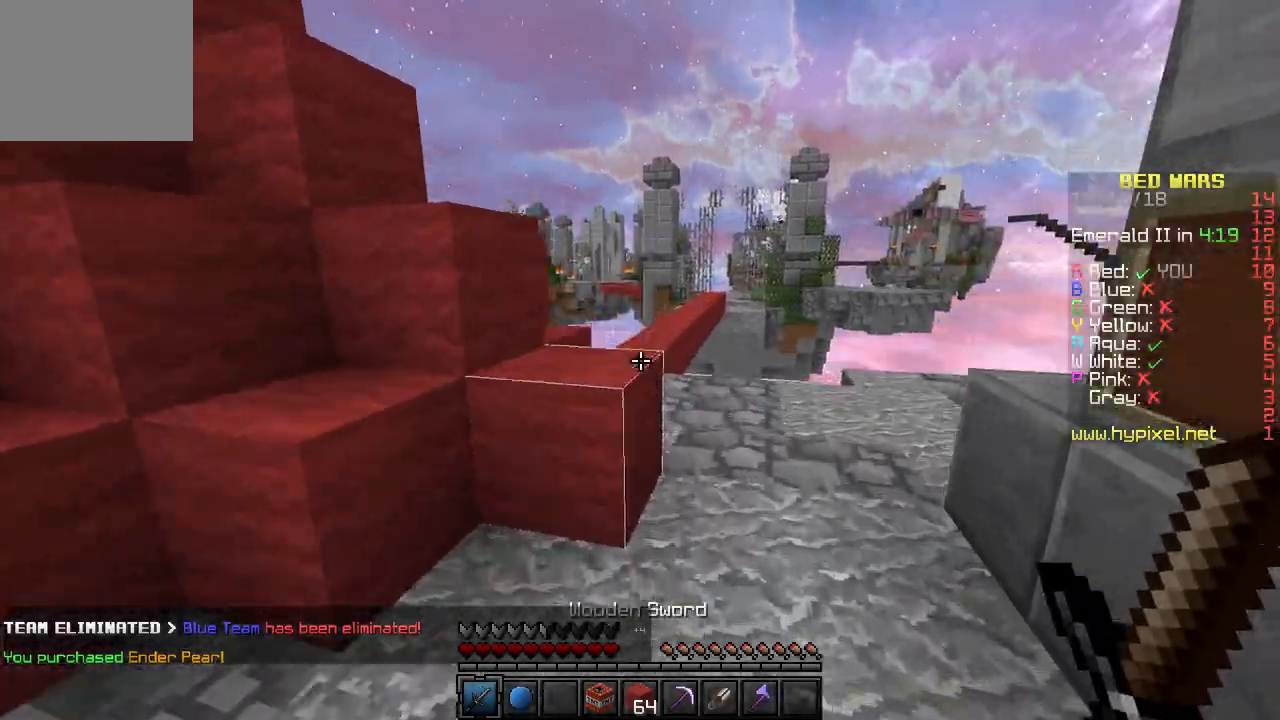
{"keys": ["w"], "events": []}
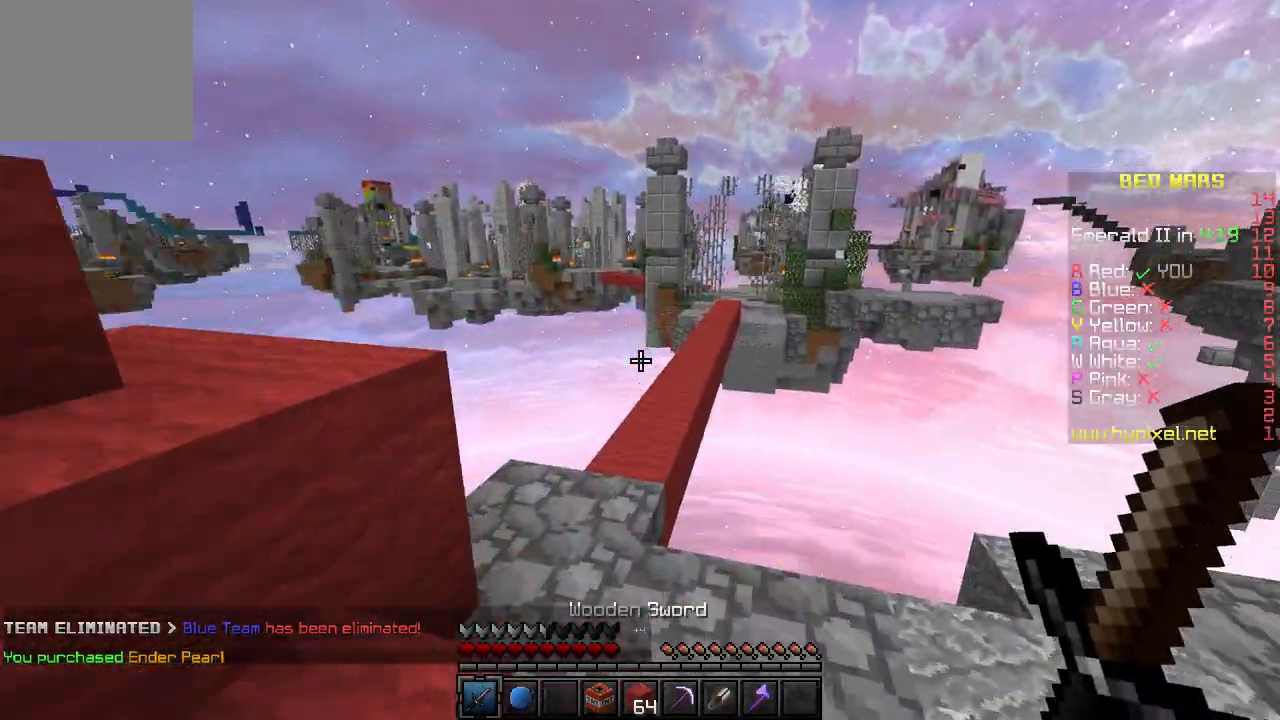
{"keys": ["w"], "events": []}
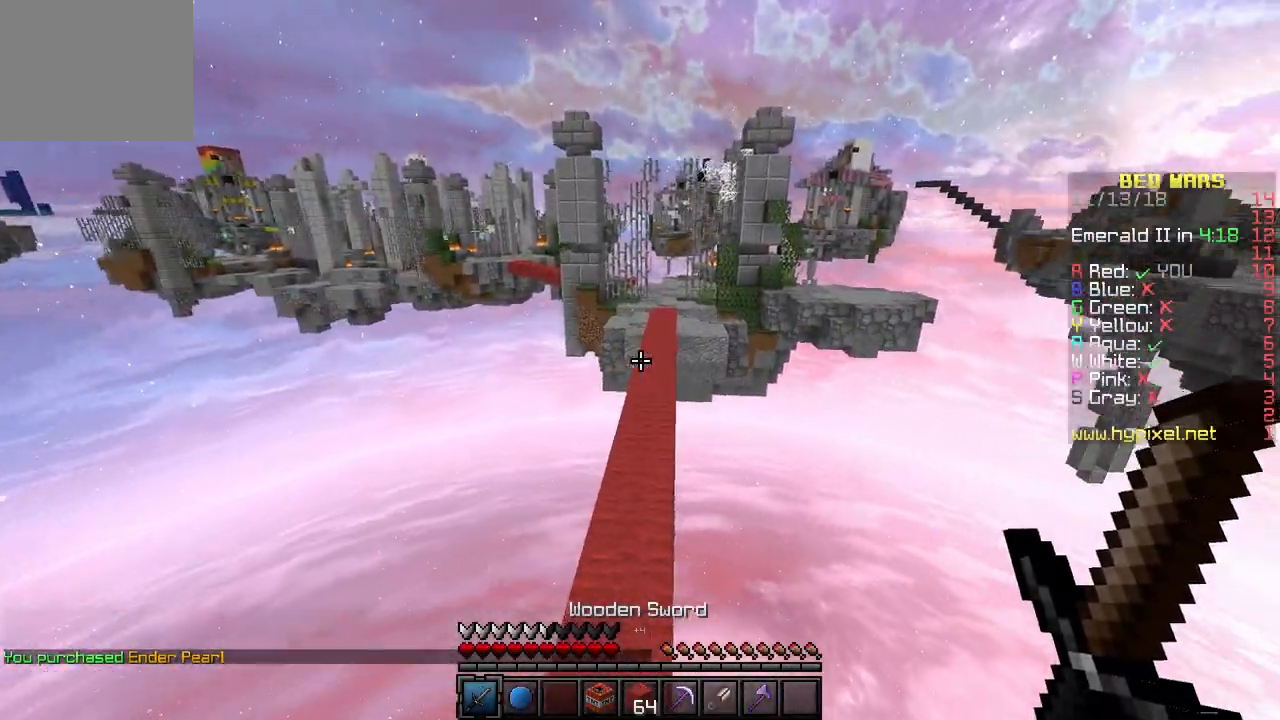
{"keys": ["w"], "events": []}
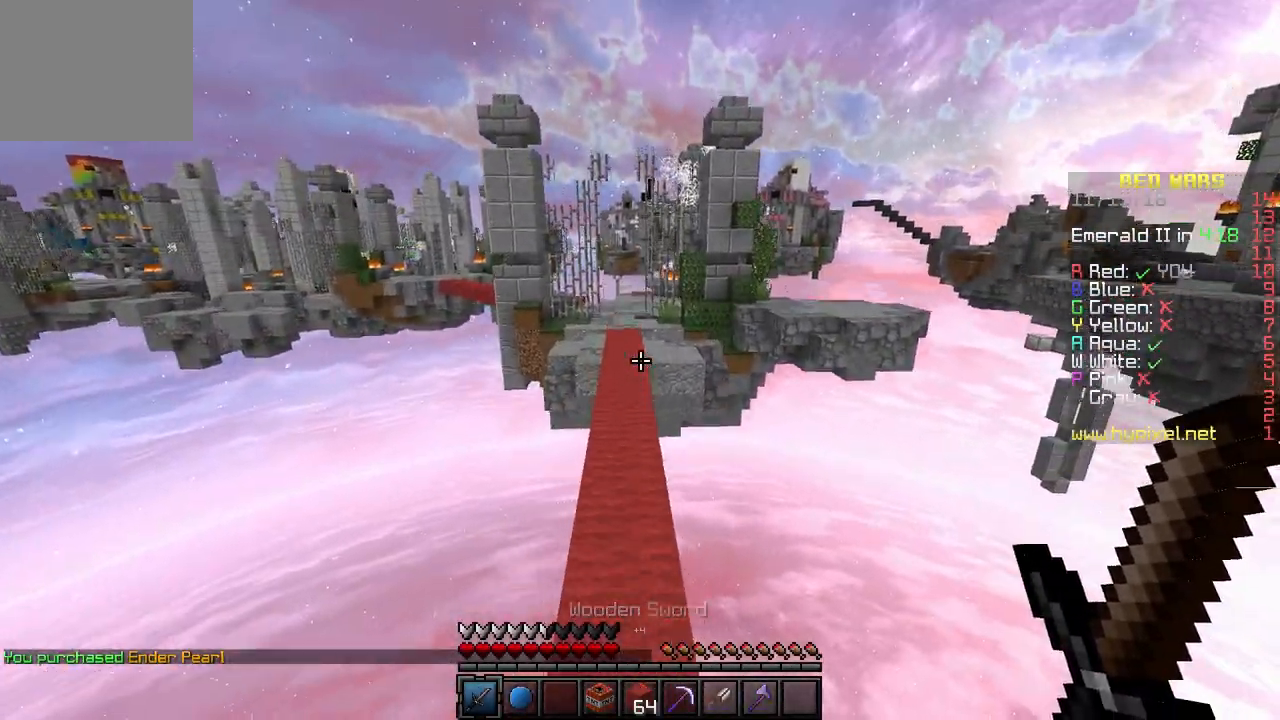
{"keys": ["w"], "events": []}
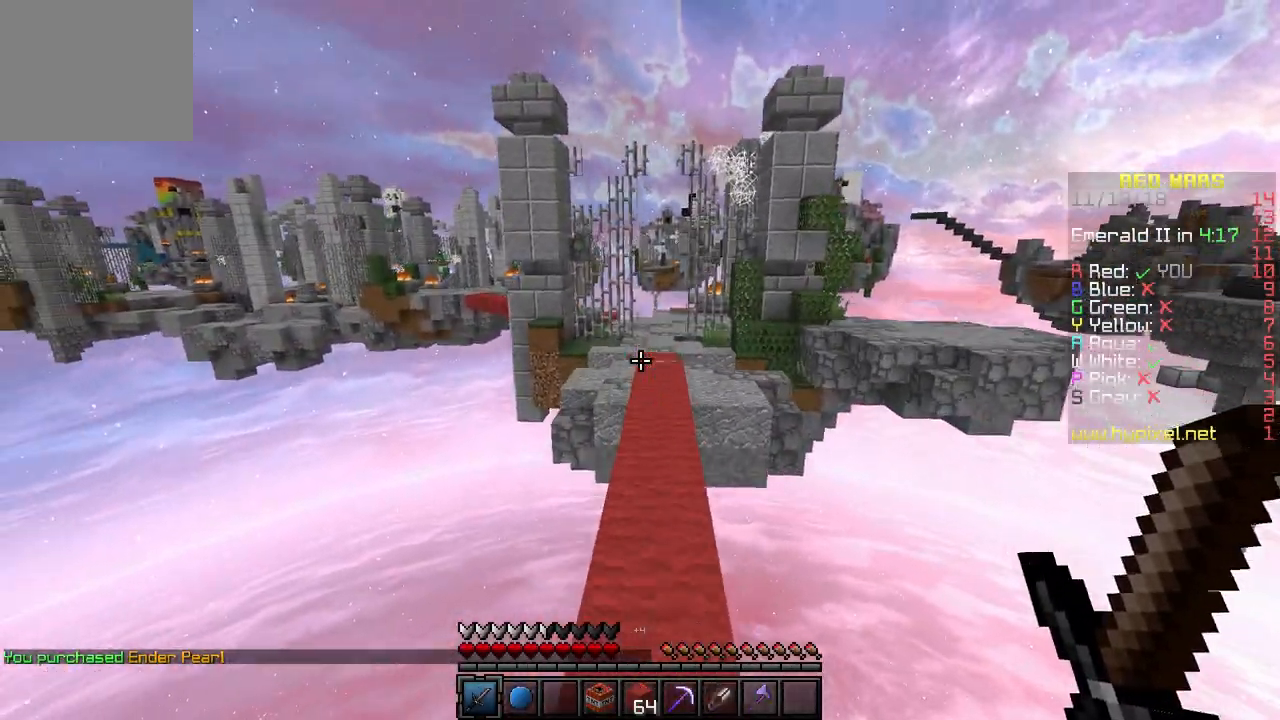
{"keys": ["w"], "events": []}
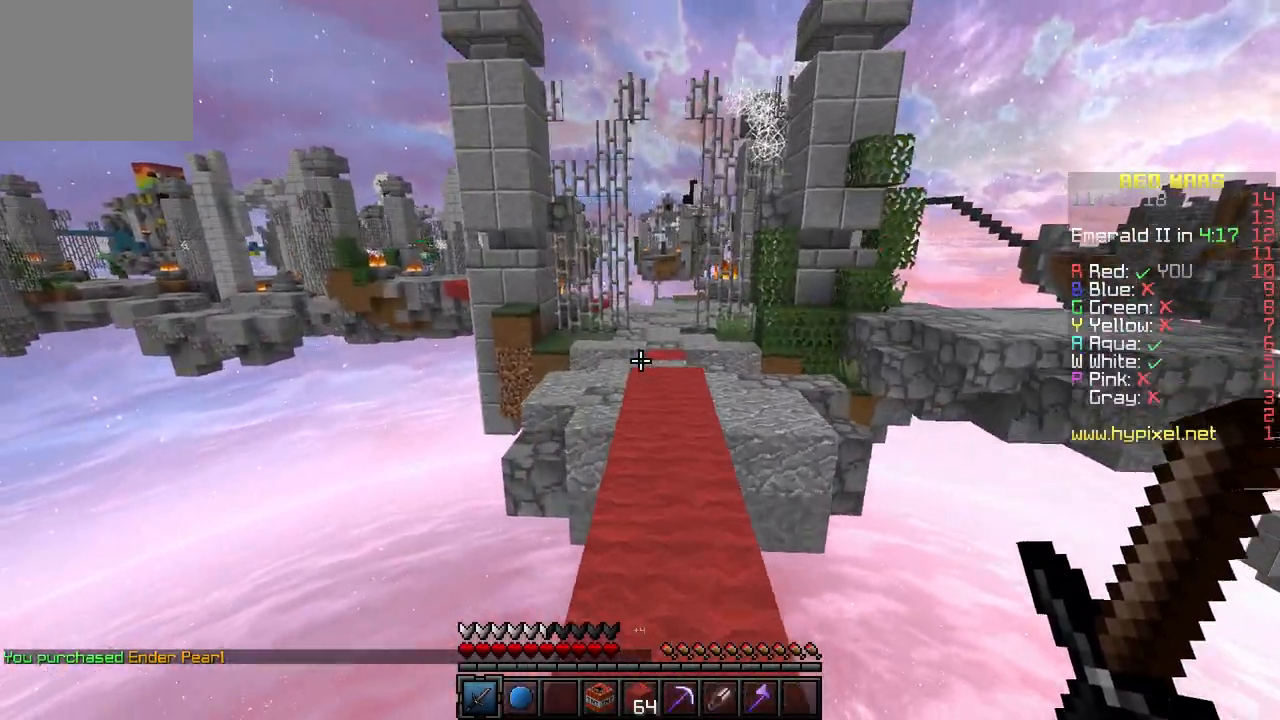
{"keys": ["w"], "events": []}
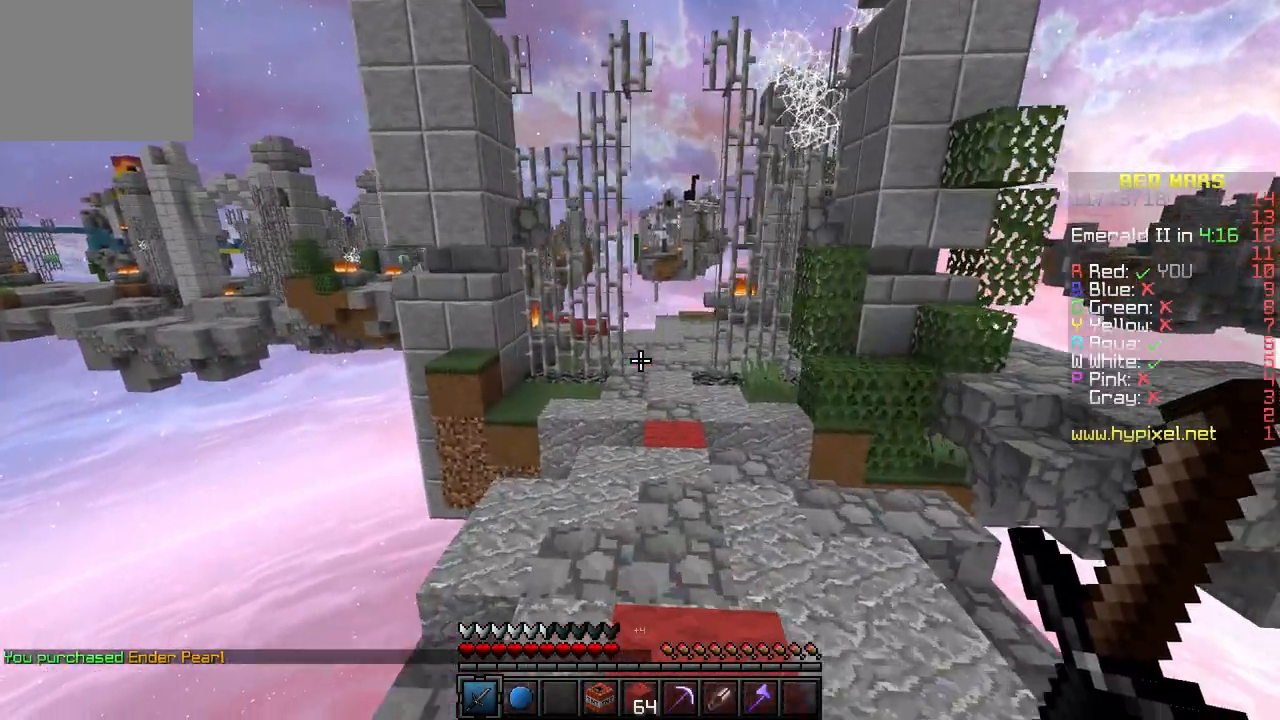
{"keys": ["d", "w"], "events": [[417, "d", "down"]]}
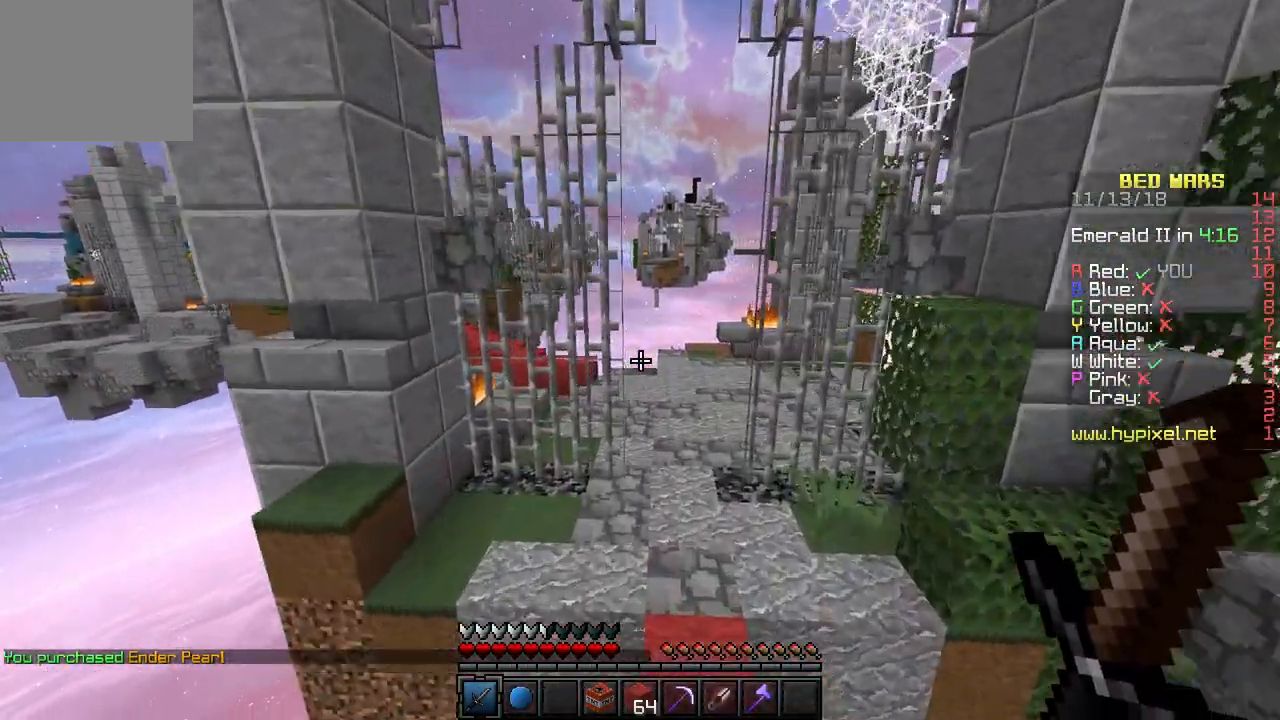
{"keys": ["w"], "events": [[100, "d", "up"]]}
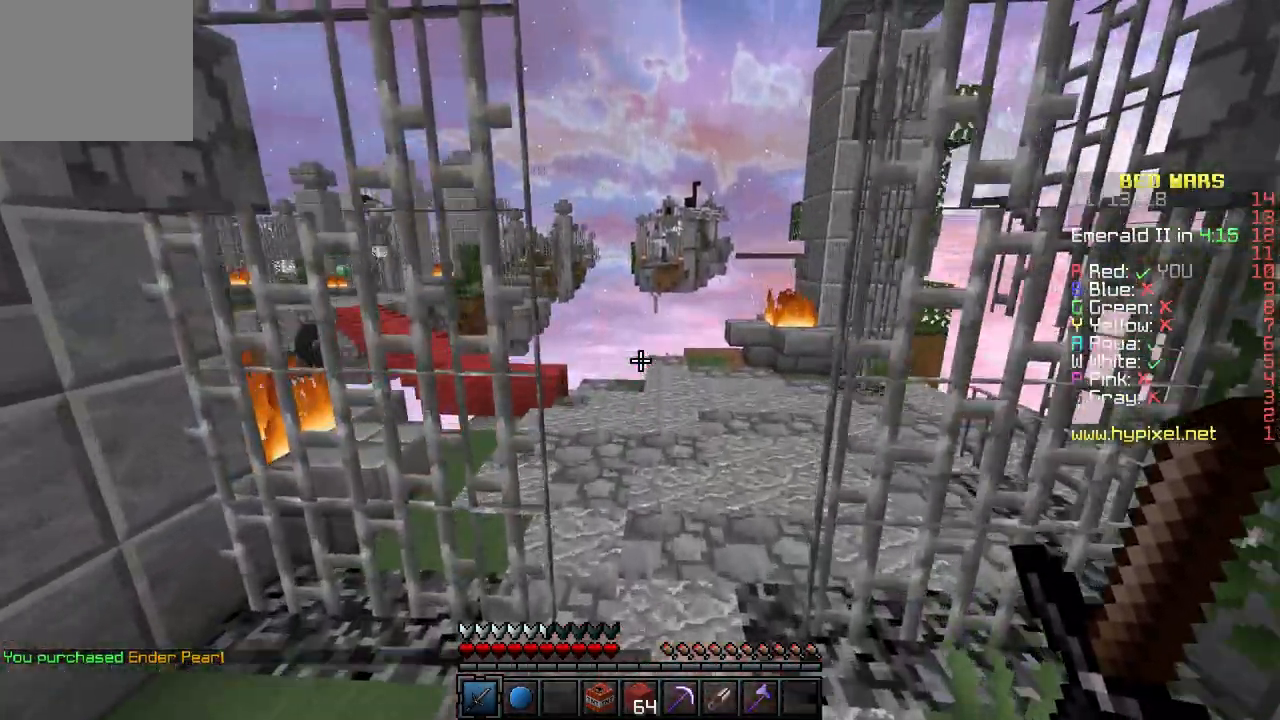
{"keys": ["w"], "events": []}
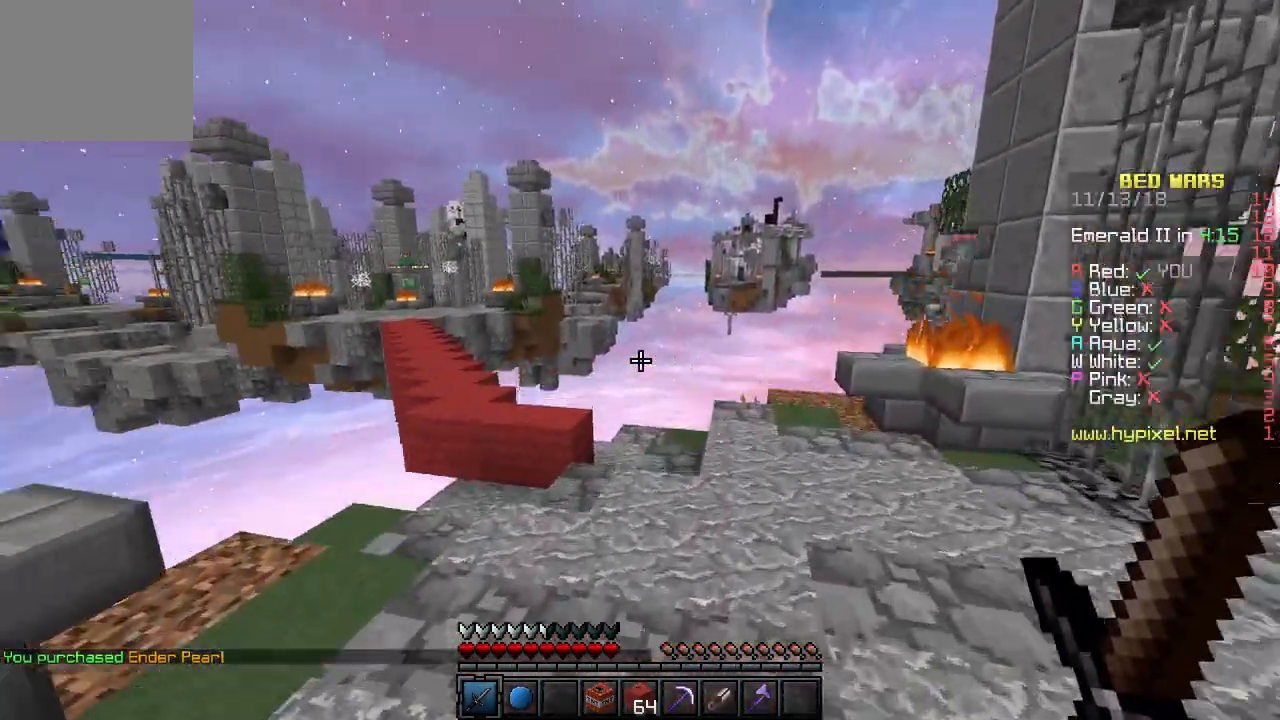
{"keys": ["w"], "events": []}
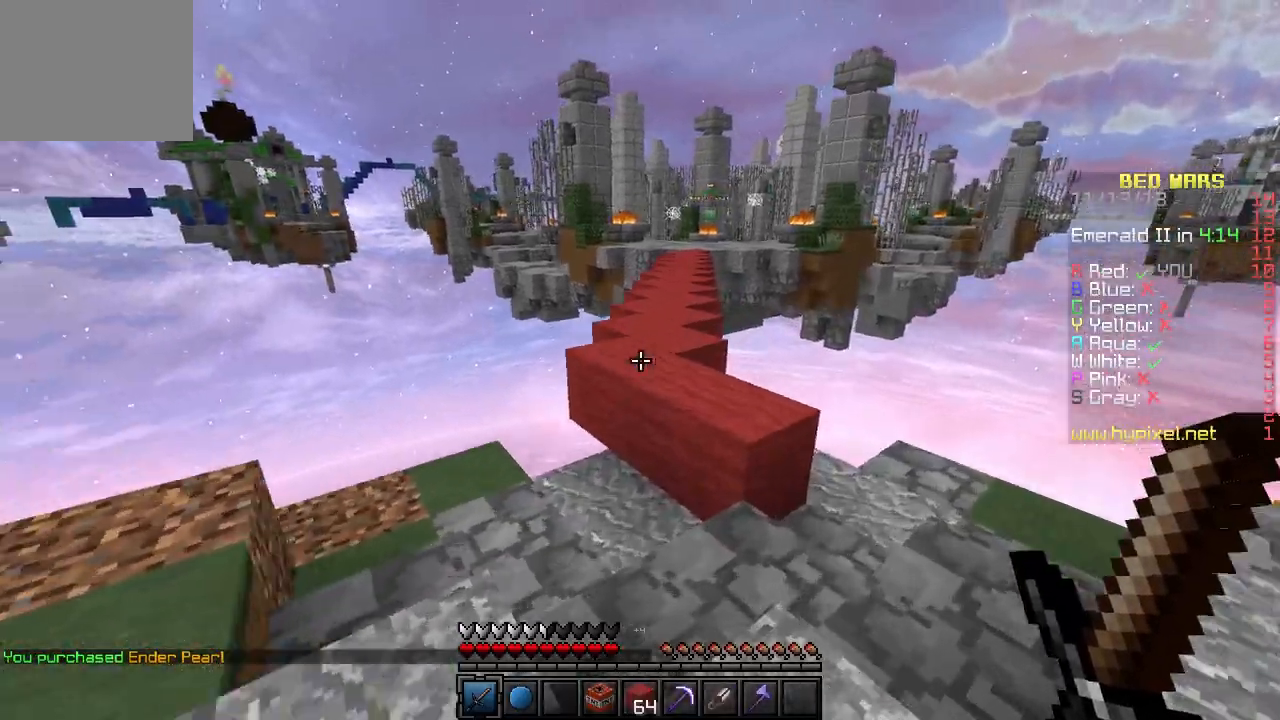
{"keys": ["w"], "events": []}
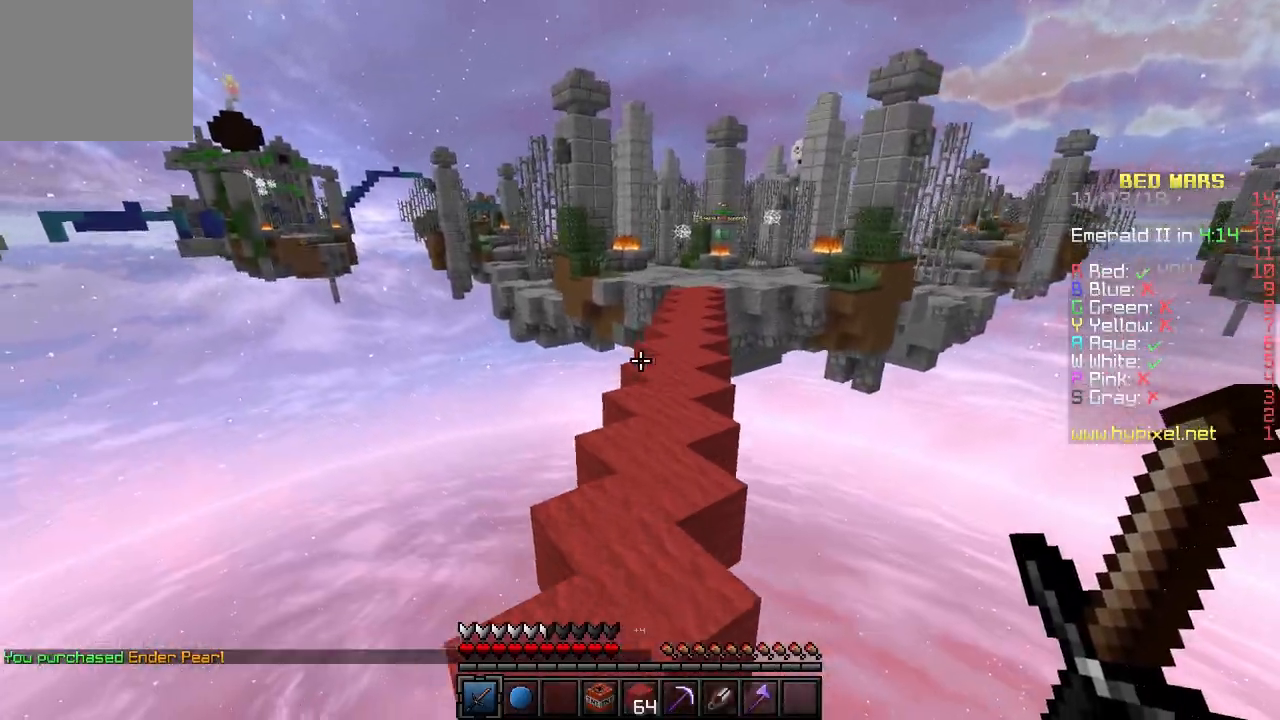
{"keys": ["w"], "events": []}
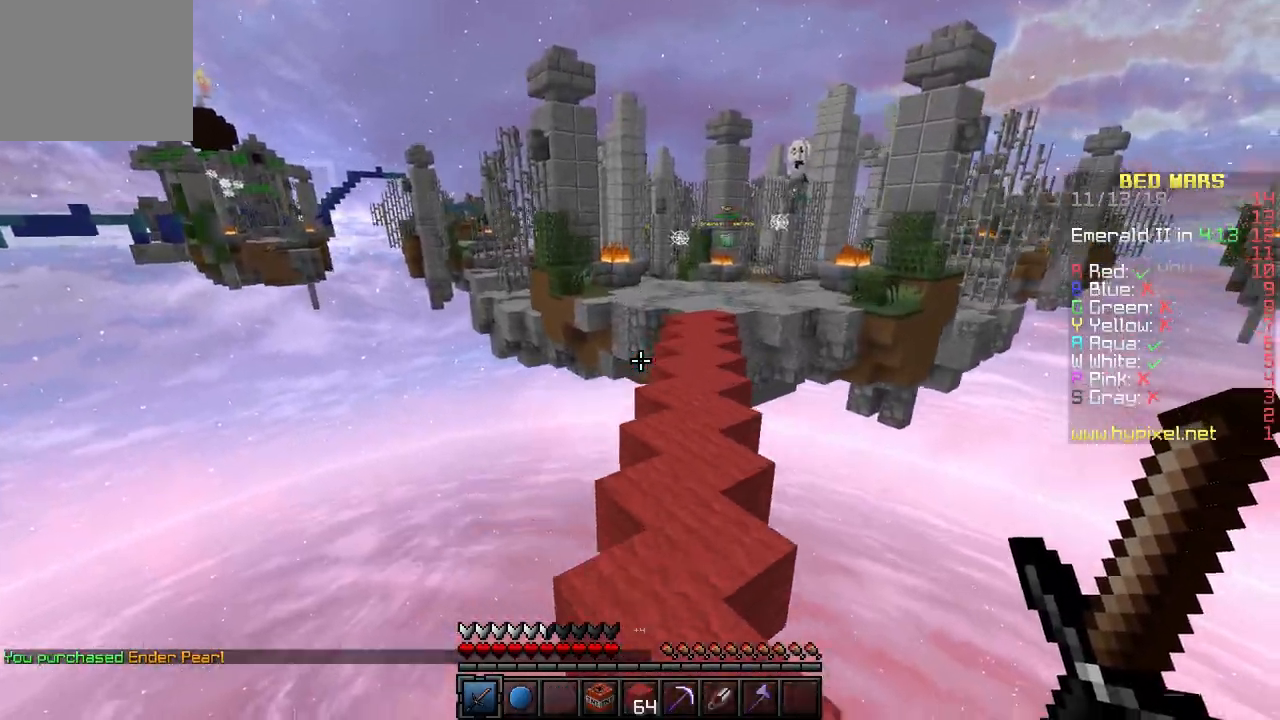
{"keys": ["w"], "events": [[367, "d", "down"], [467, "d", "up"]]}
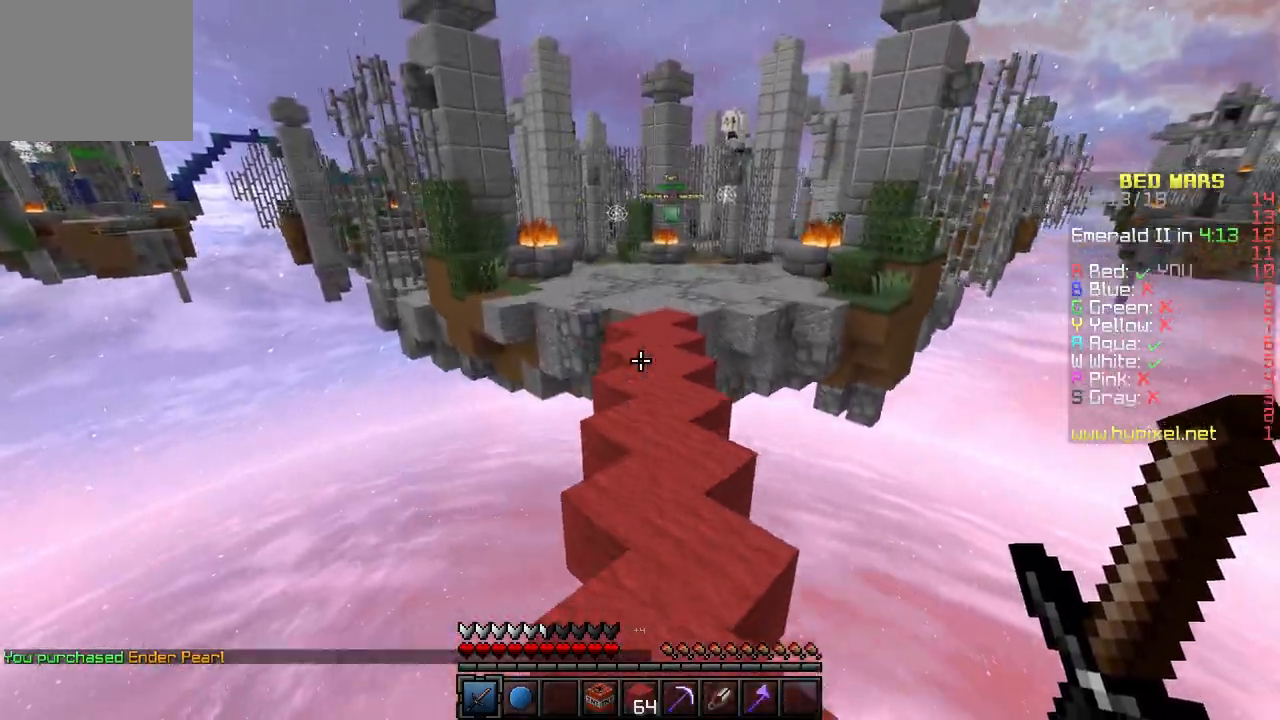
{"keys": ["d", "w"], "events": [[433, "d", "down"]]}
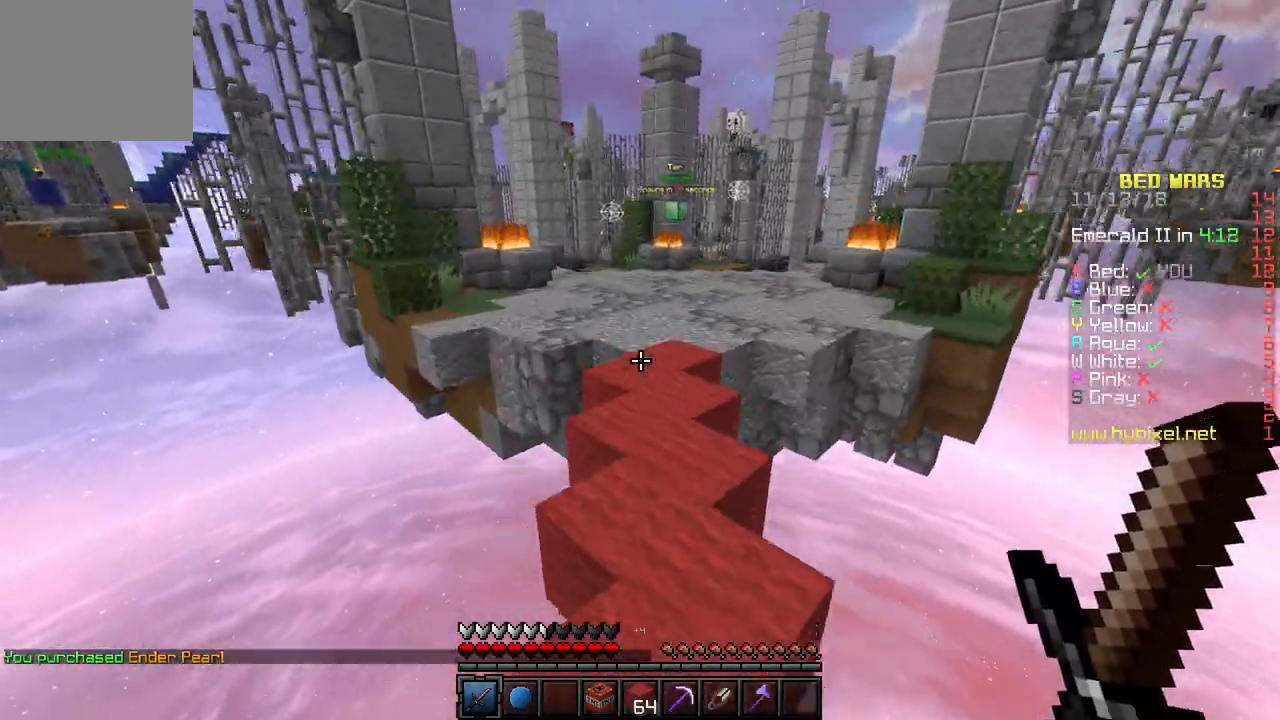
{"keys": ["w"], "events": [[33, "d", "up"]]}
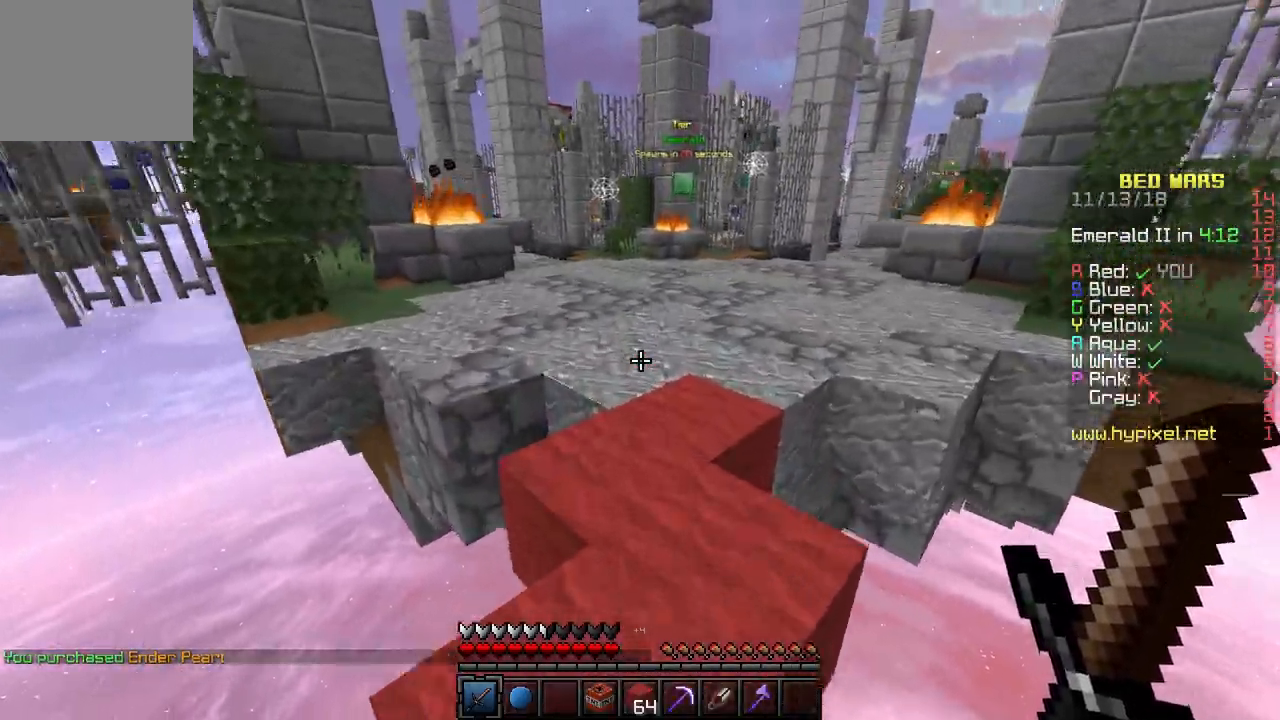
{"keys": ["w"], "events": []}
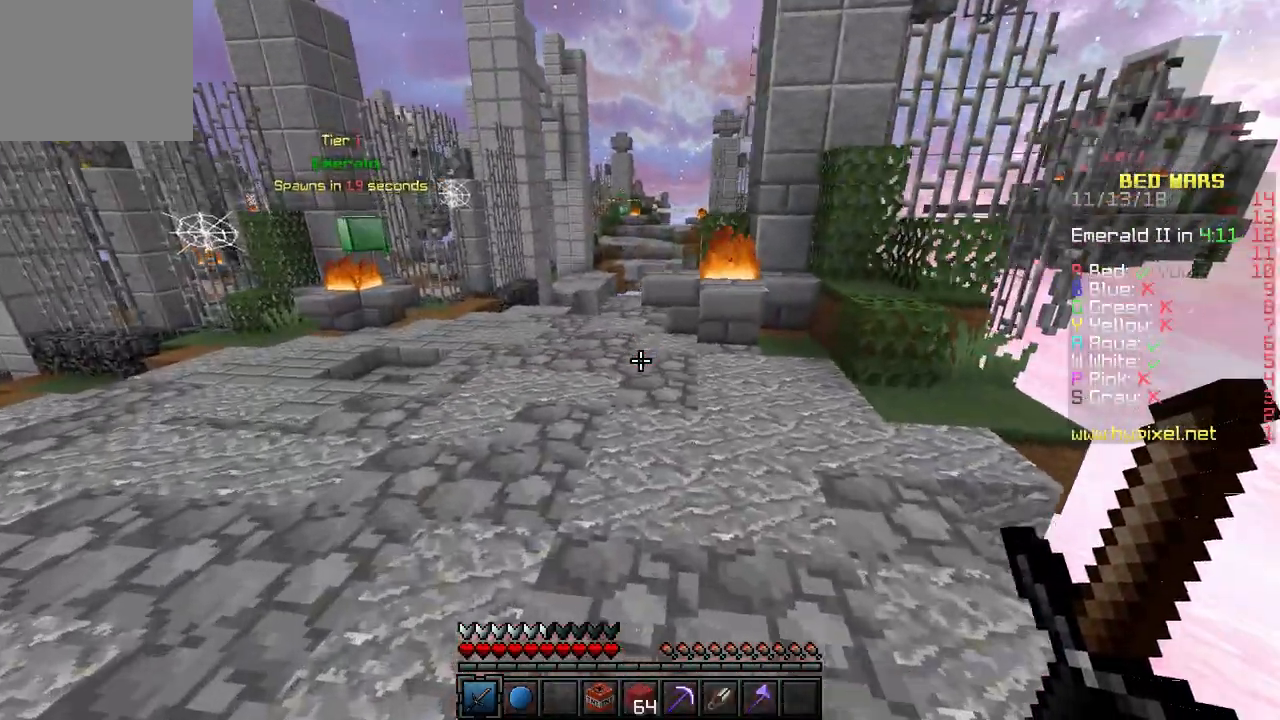
{"keys": ["w"], "events": []}
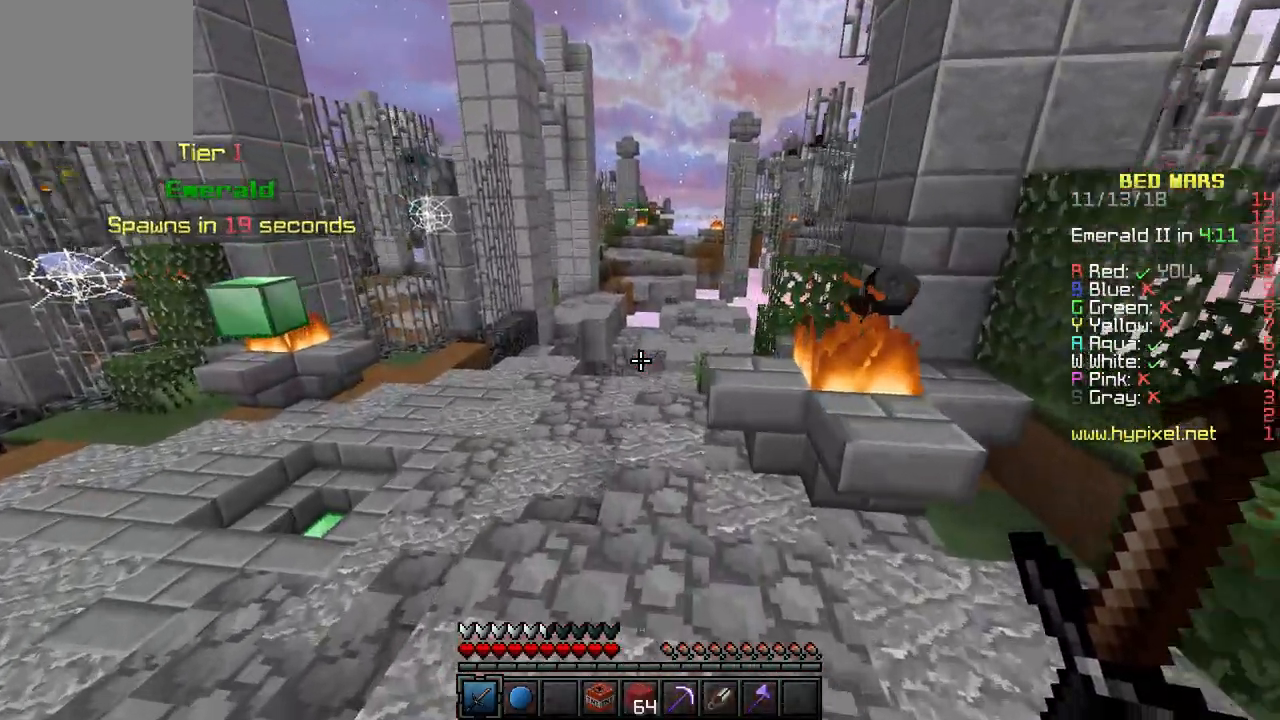
{"keys": ["d", "w"], "events": [[117, "a", "down"], [350, "a", "up"], [500, "d", "down"]]}
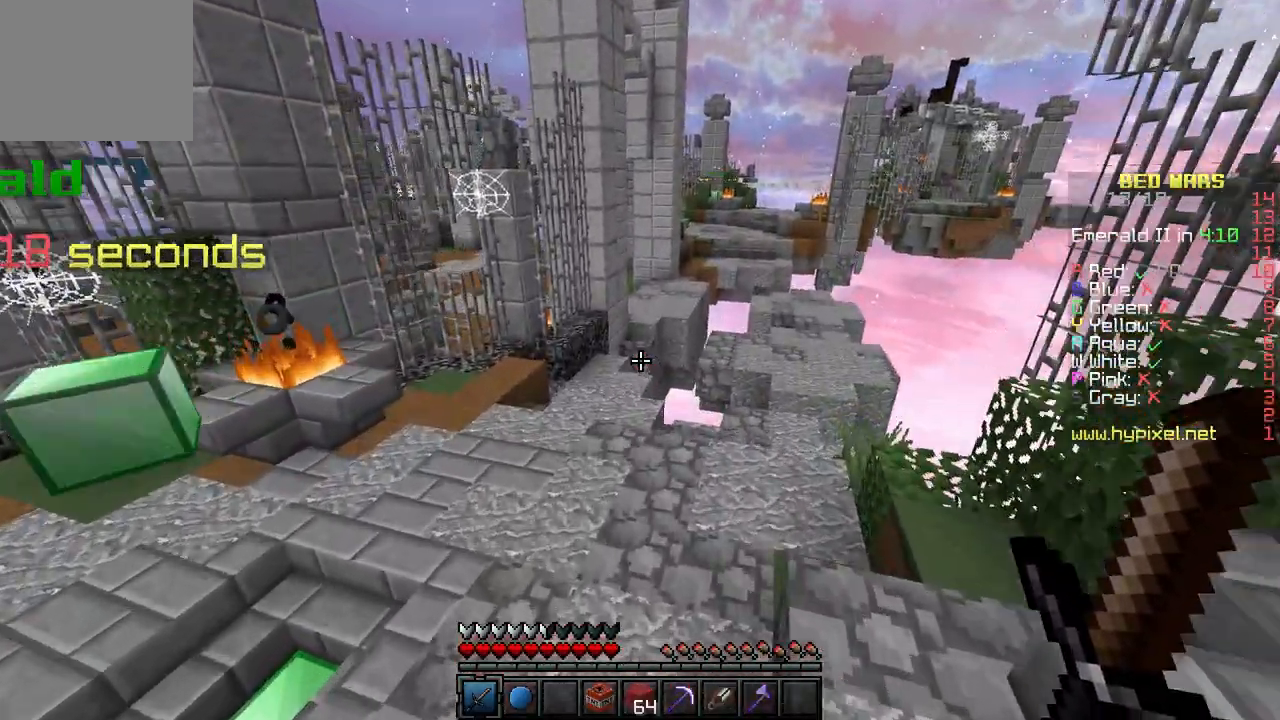
{"keys": ["w"], "events": [[150, "d", "up"]]}
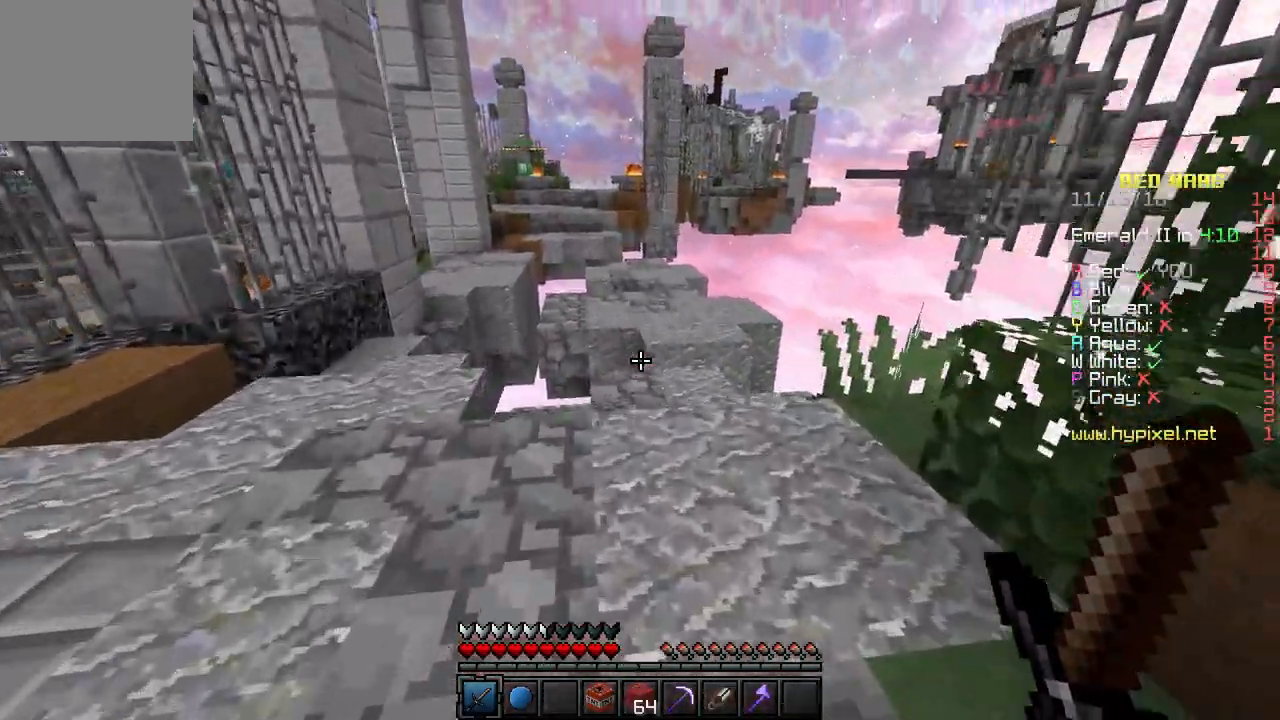
{"keys": ["w"], "events": [[133, "d", "down"], [300, "d", "up"]]}
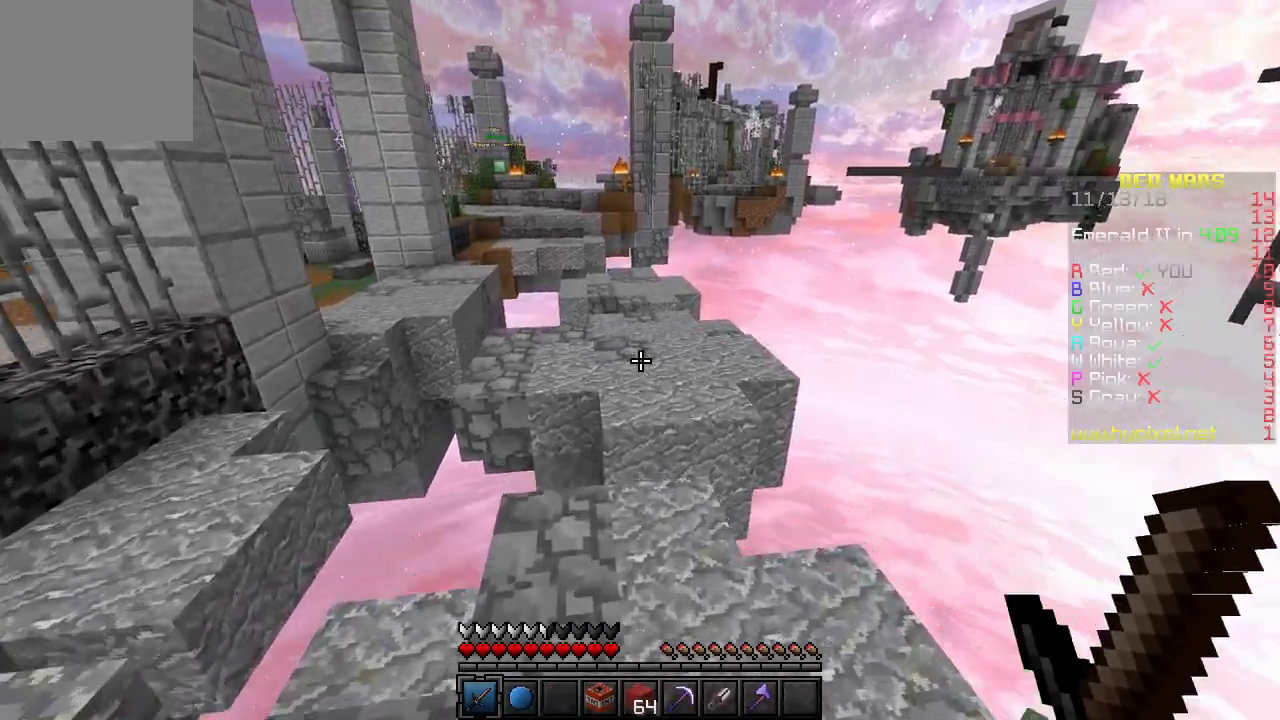
{"keys": ["w"], "events": []}
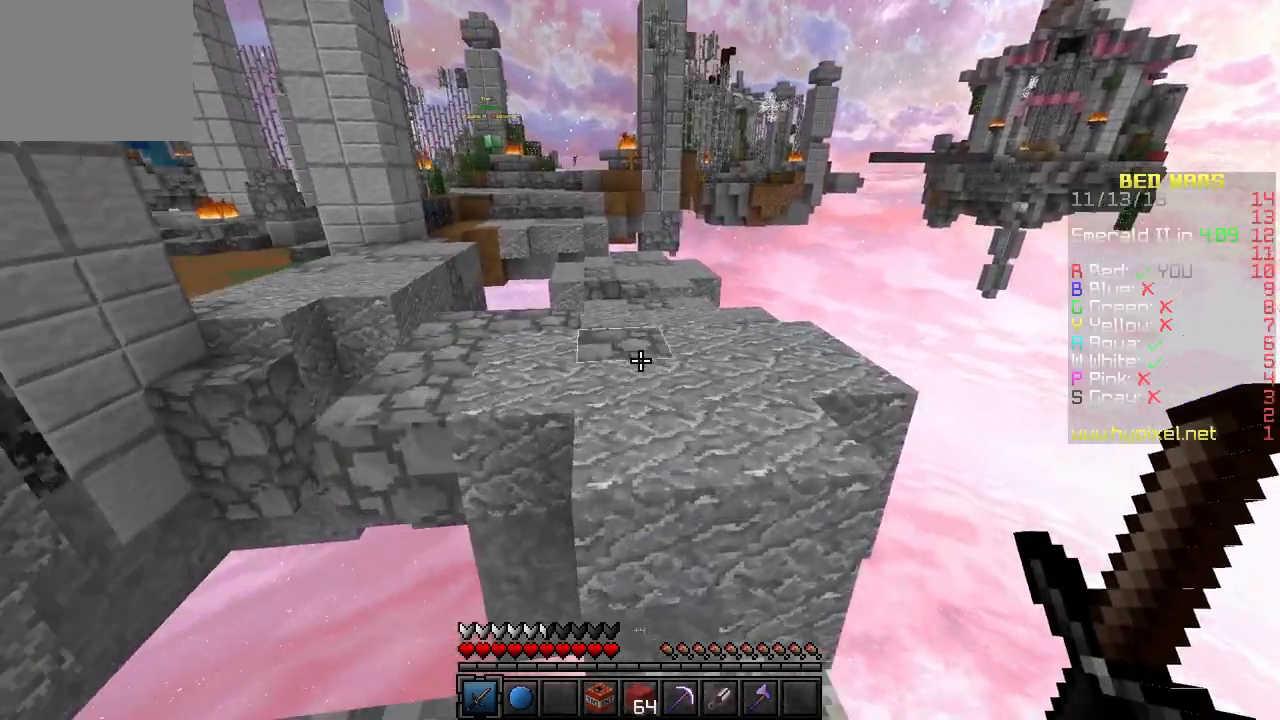
{"keys": ["w"], "events": []}
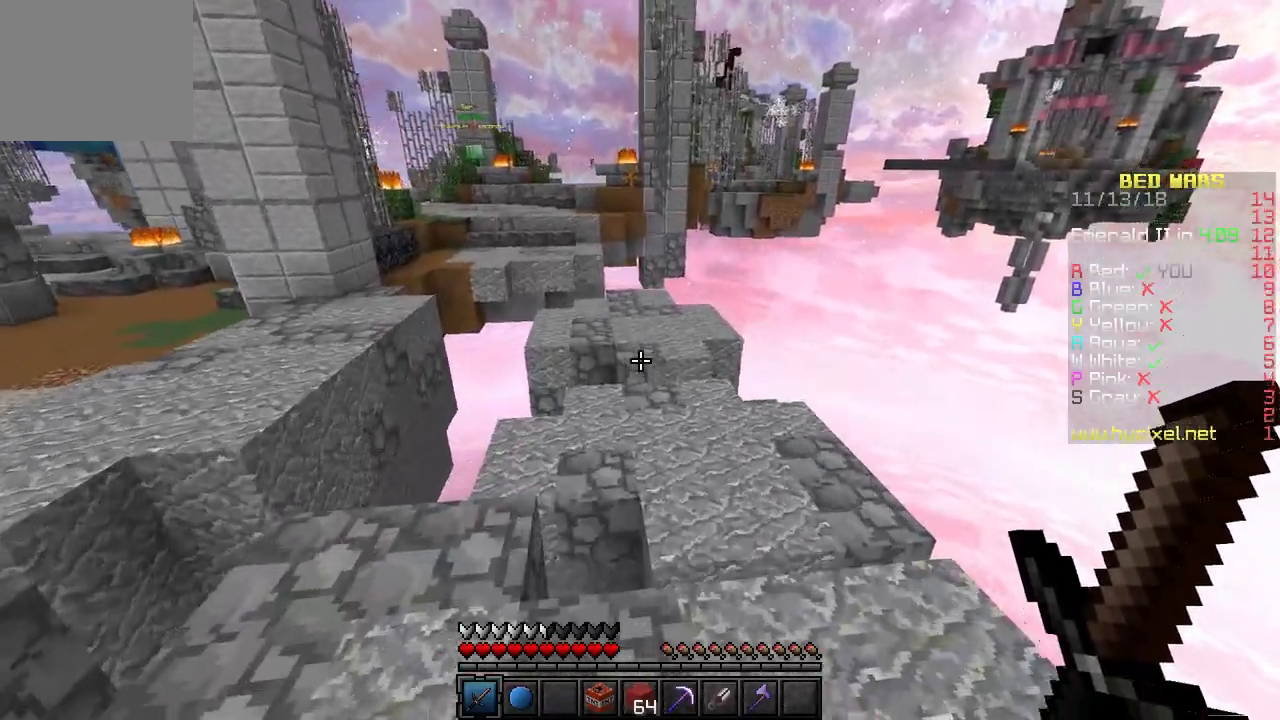
{"keys": ["d", "w"], "events": [[467, "d", "down"]]}